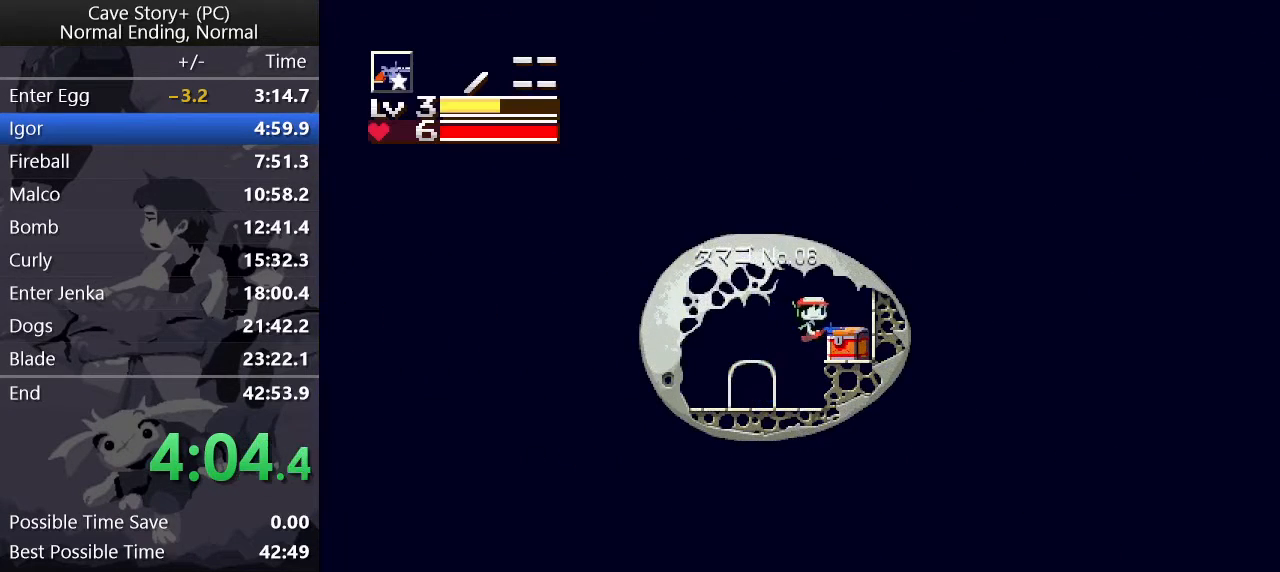
Gameplay with keyboard; each line is a JSON object with the keys held at the frame after it. "events" lists presses ("down") and releases ("up") of "a", "down", "left", "q", "right", "s", "up", "w", "x" and "z" between this image and that frame as [ms after this image, input, new state], when the widget could be followed in between. No other keys are recorded. Mouse input is not recorded.
{"keys": ["down", "z"], "events": [[33, "left", "down"], [167, "down", "down"], [167, "left", "up"], [217, "z", "down"], [267, "x", "down"], [367, "x", "up"], [417, "x", "down"], [500, "x", "up"]]}
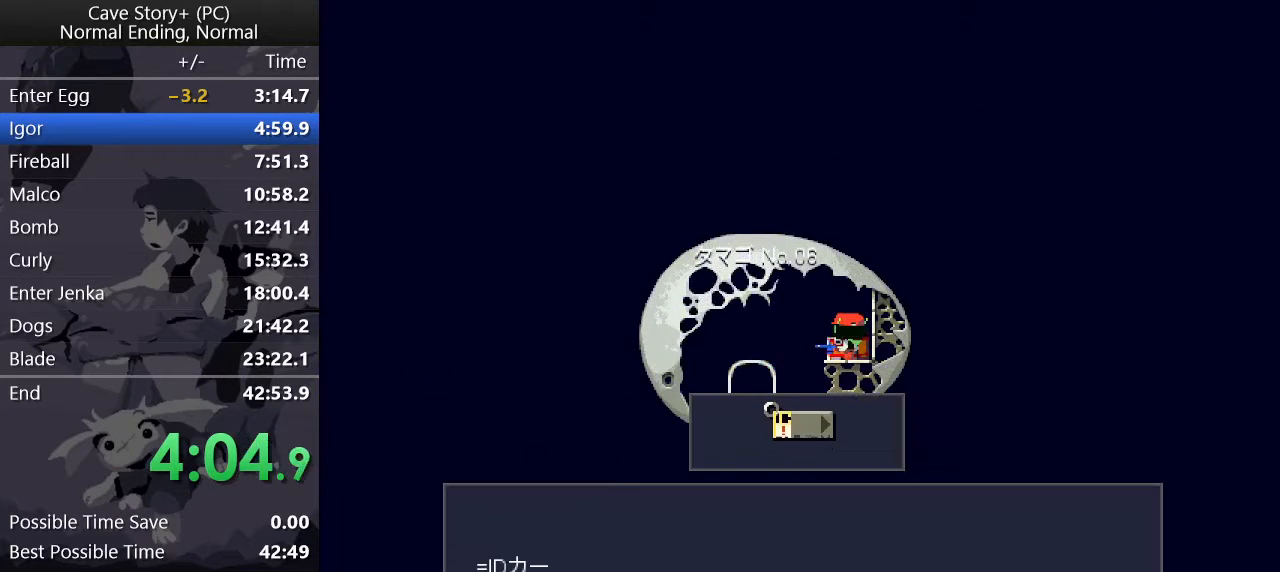
{"keys": ["z"], "events": [[150, "down", "up"]]}
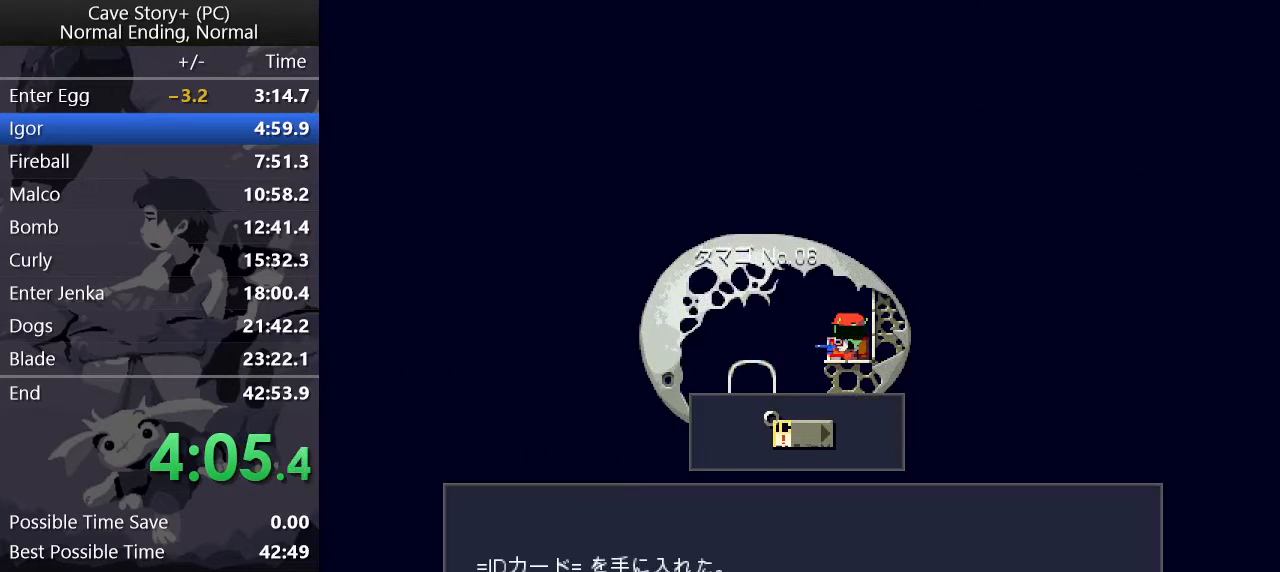
{"keys": ["z"], "events": []}
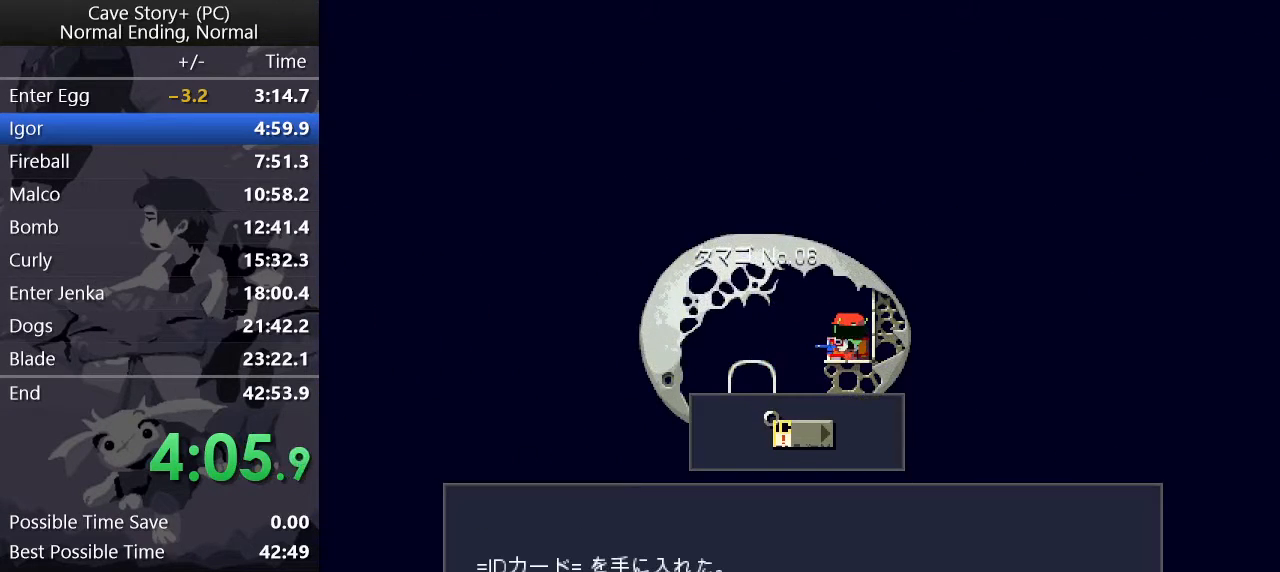
{"keys": ["z"], "events": []}
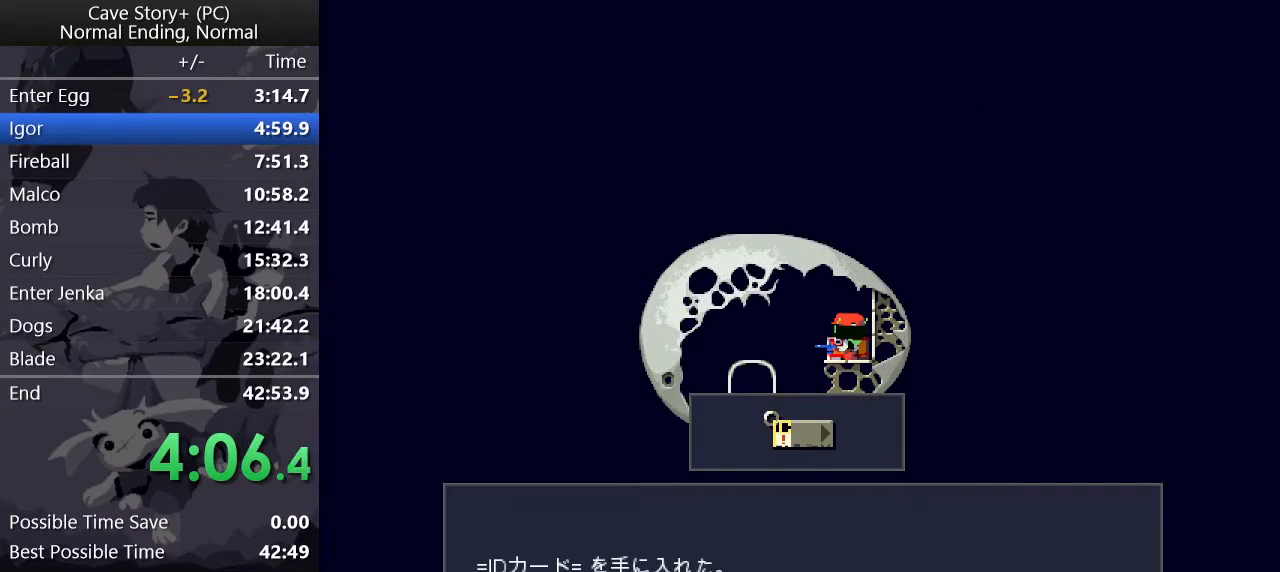
{"keys": ["left", "x", "z"], "events": [[383, "left", "down"], [433, "x", "down"]]}
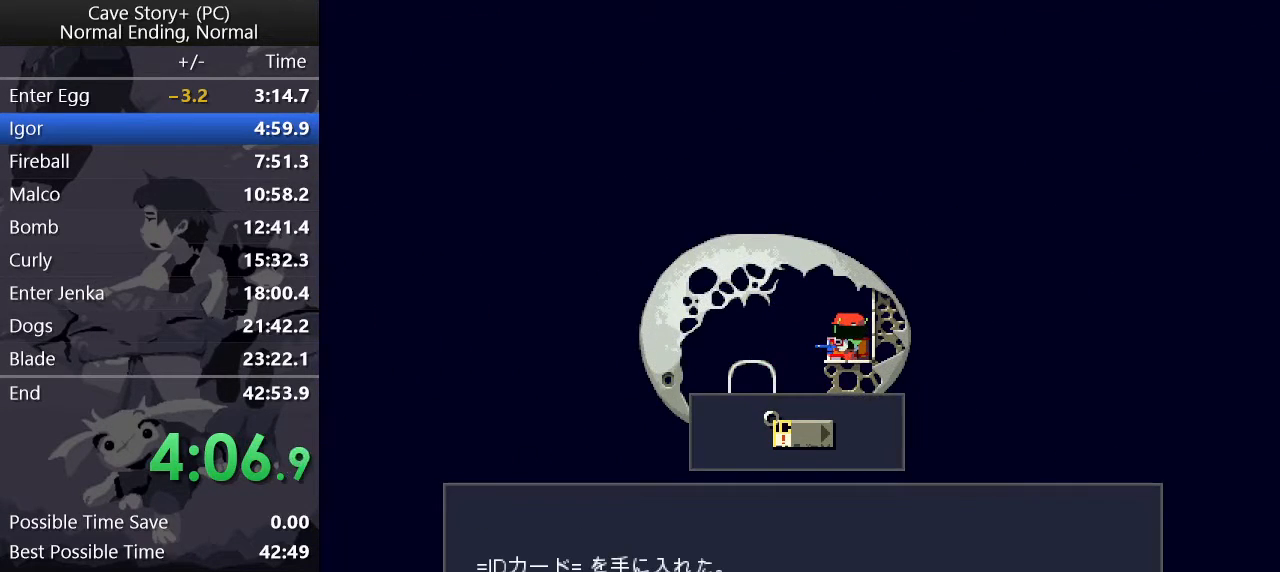
{"keys": ["left", "z"], "events": [[17, "x", "up"], [167, "x", "down"], [217, "x", "up"], [250, "x", "down"], [300, "x", "up"], [350, "x", "down"], [400, "x", "up"], [450, "x", "down"], [483, "x", "up"]]}
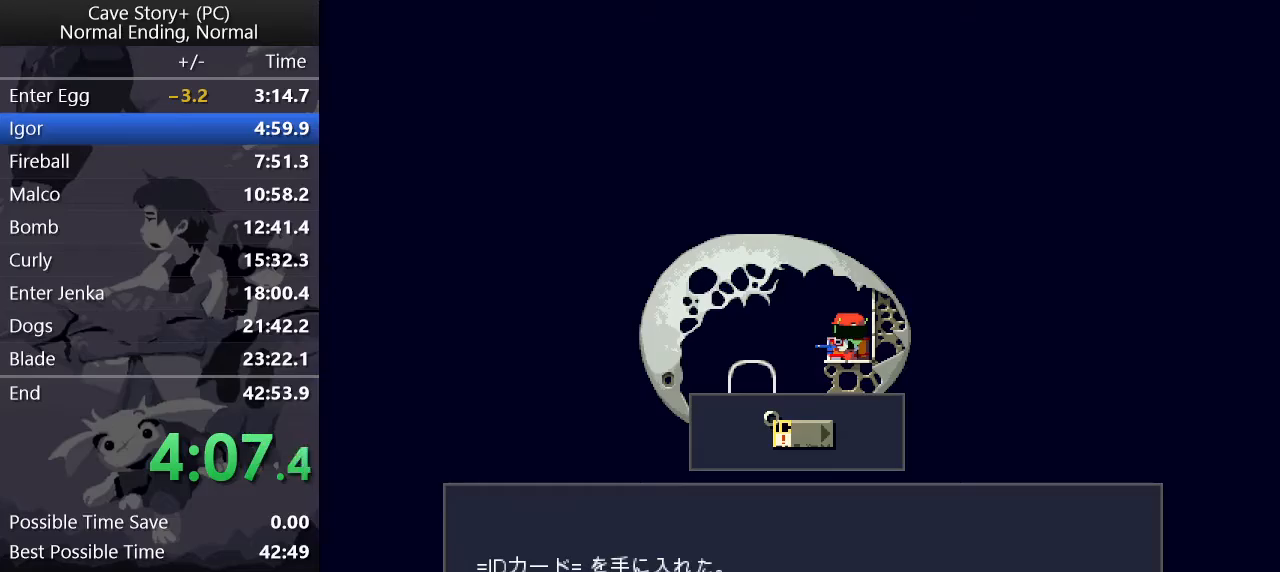
{"keys": ["left", "x"], "events": [[33, "x", "down"], [83, "x", "up"], [117, "x", "down"], [167, "x", "up"], [267, "z", "up"], [317, "x", "down"], [367, "x", "up"], [400, "x", "down"], [450, "x", "up"], [500, "x", "down"]]}
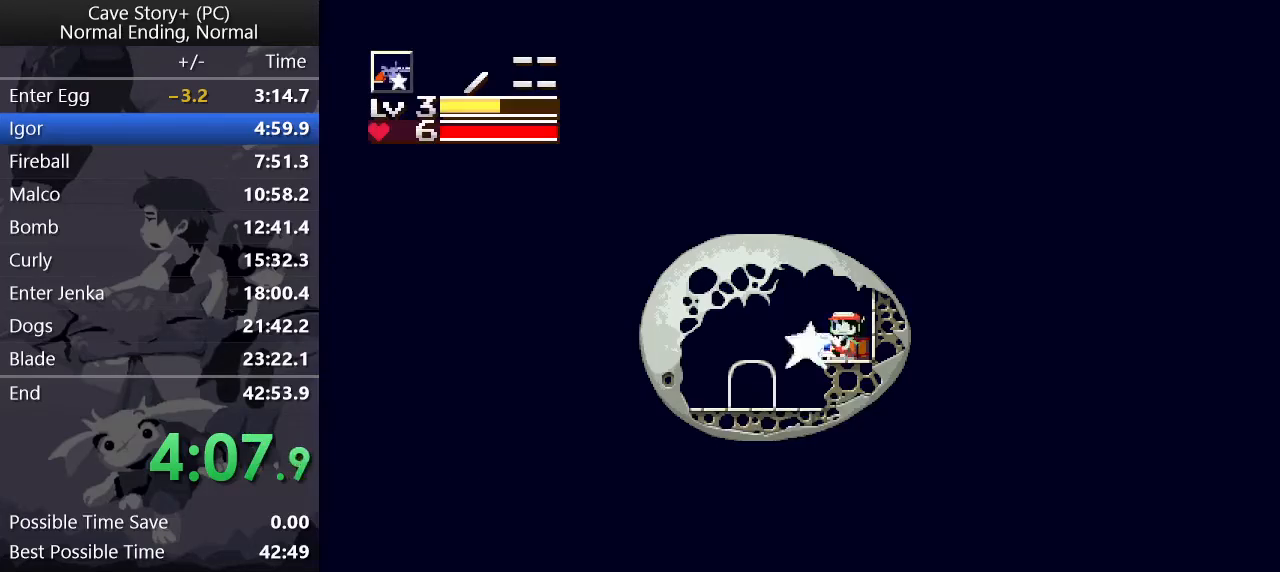
{"keys": ["down"], "events": [[50, "x", "up"], [100, "x", "down"], [150, "x", "up"], [333, "right", "down"], [367, "left", "up"], [417, "right", "up"], [467, "down", "down"]]}
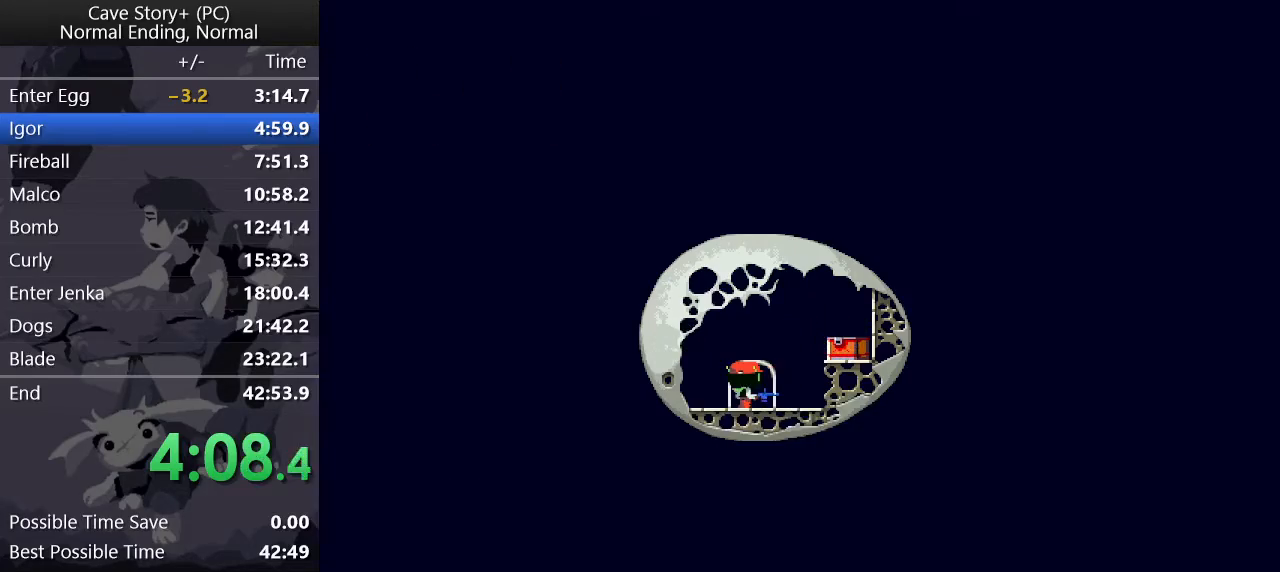
{"keys": ["right", "x"], "events": [[67, "down", "up"], [117, "x", "down"], [200, "right", "down"]]}
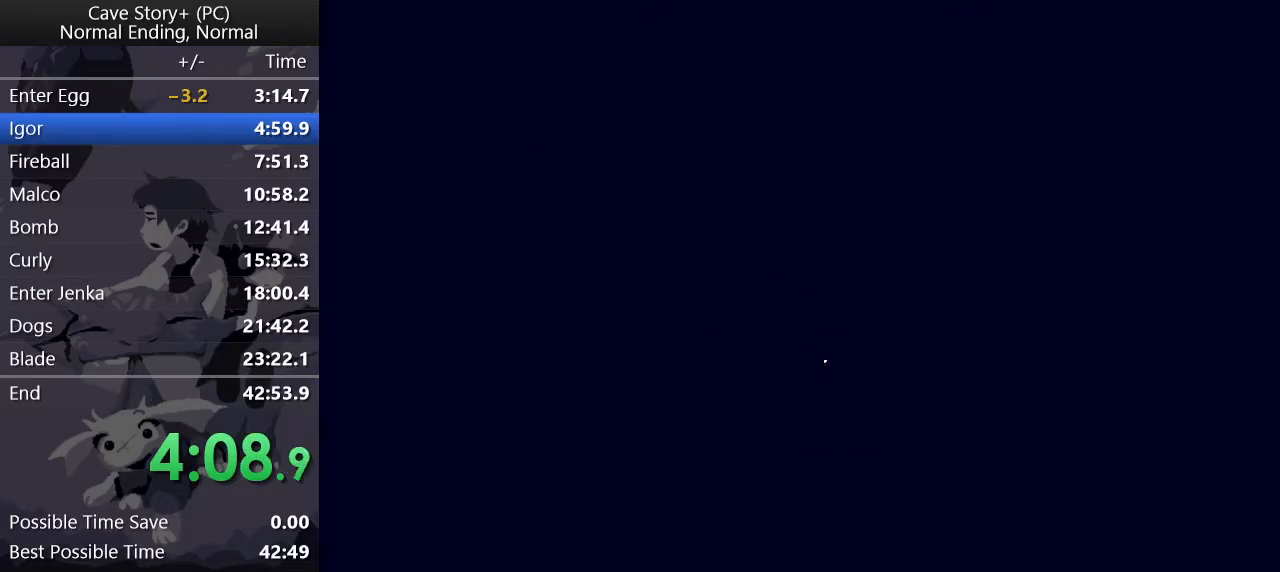
{"keys": ["right", "x"], "events": []}
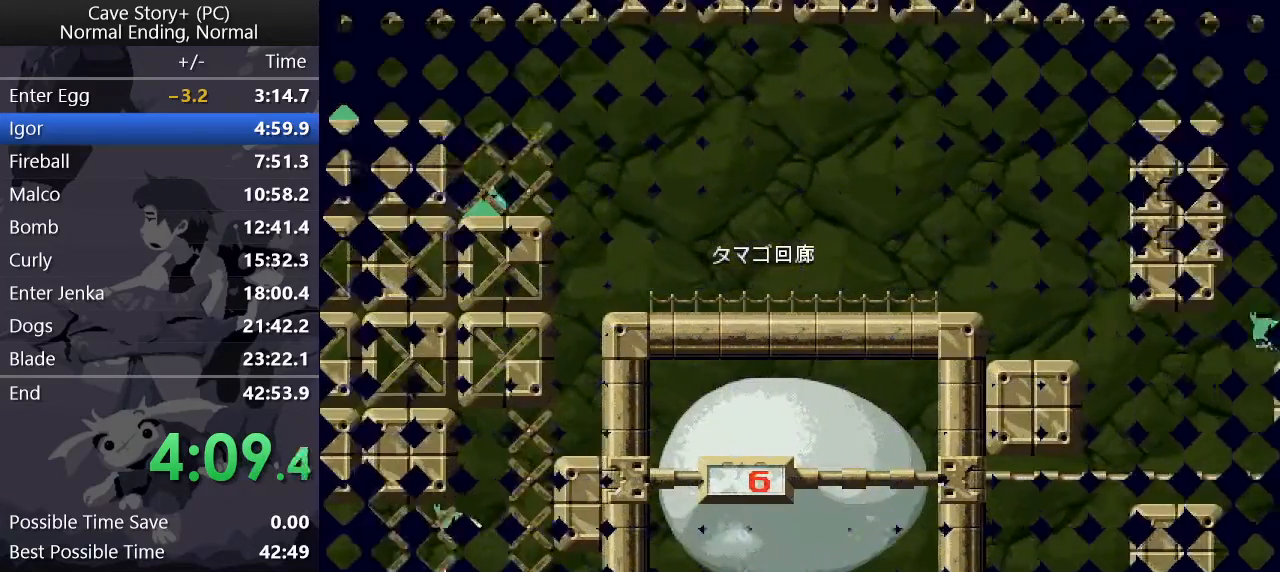
{"keys": ["right"], "events": [[183, "x", "up"]]}
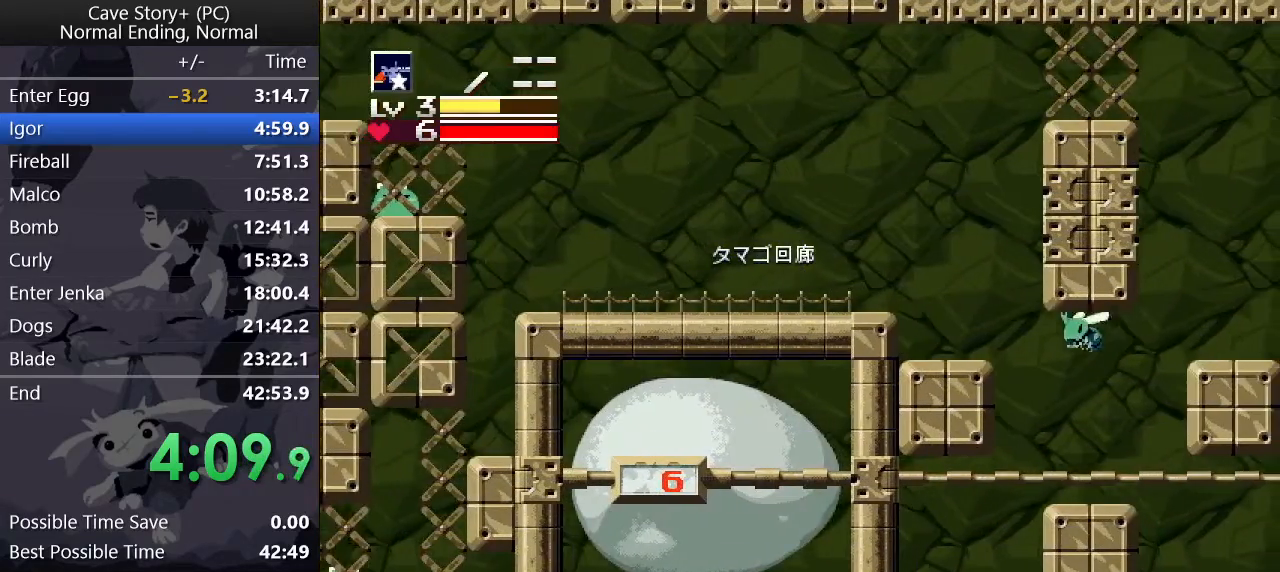
{"keys": ["right"], "events": [[167, "left", "down"], [167, "right", "up"], [300, "left", "up"], [350, "right", "down"]]}
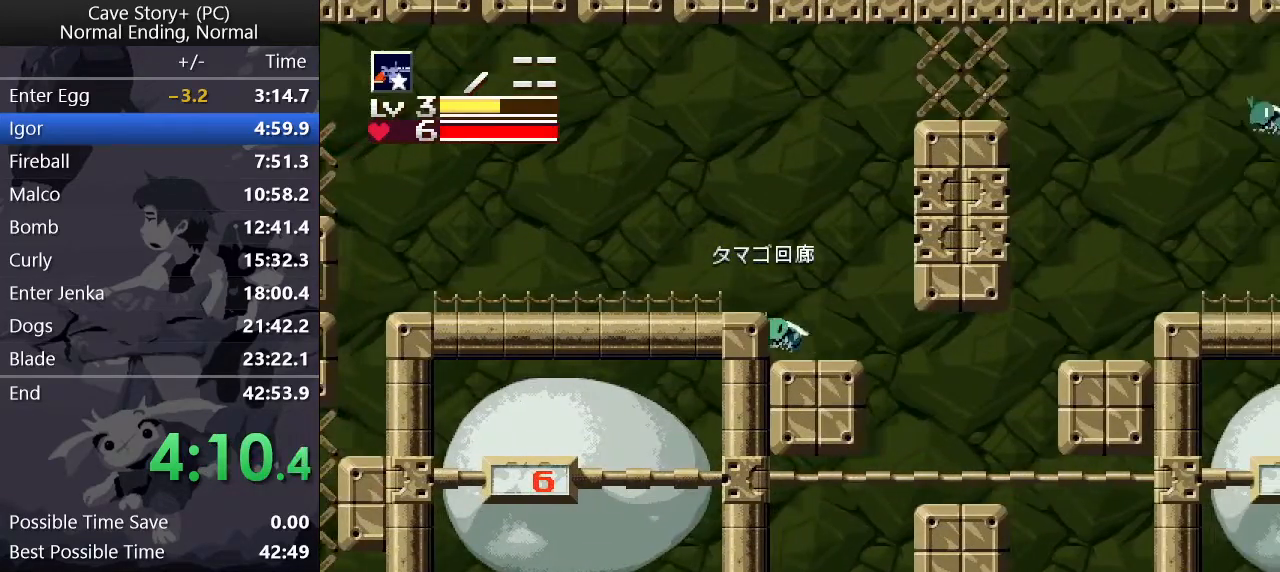
{"keys": ["right"], "events": [[83, "z", "down"], [267, "z", "up"], [317, "z", "down"], [367, "z", "up"]]}
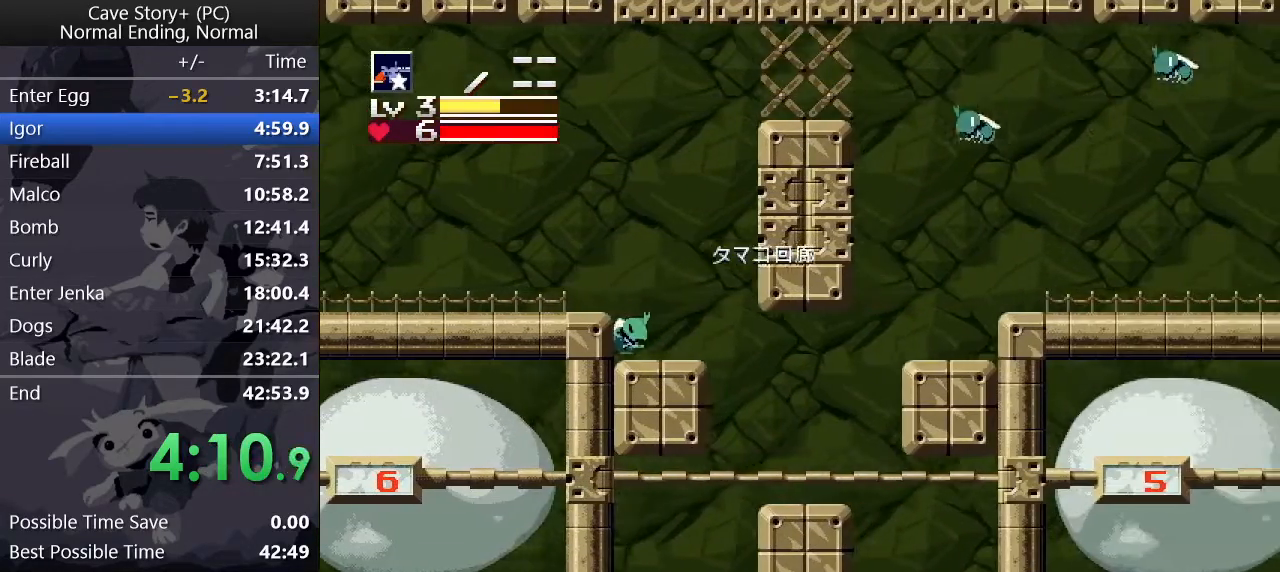
{"keys": ["right"], "events": [[283, "z", "down"], [333, "z", "up"]]}
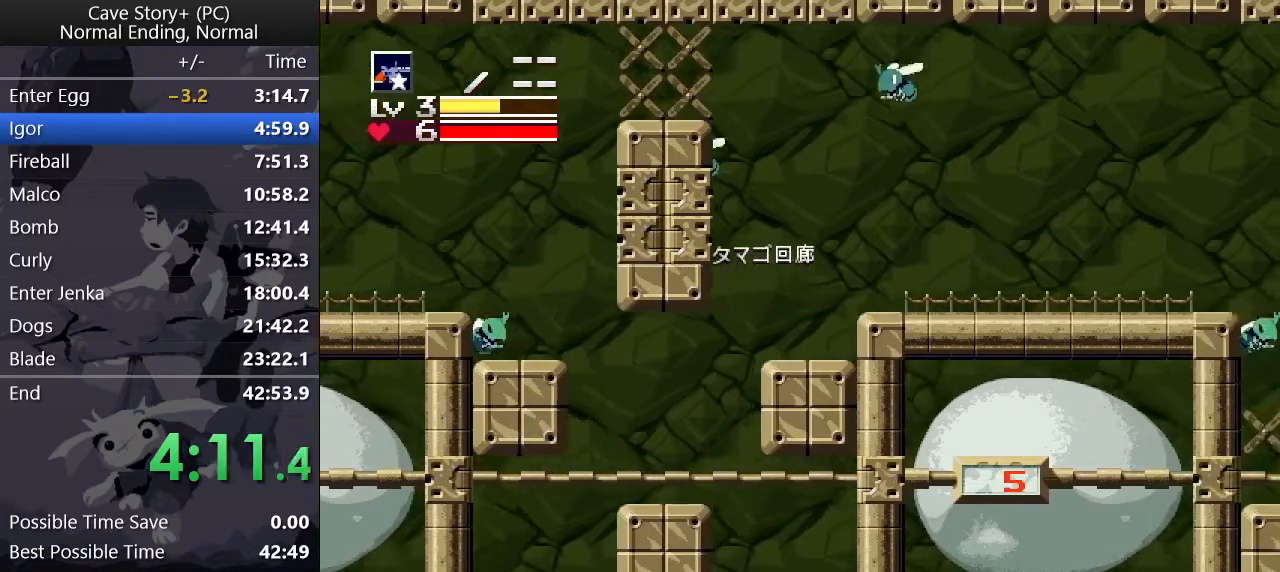
{"keys": ["down", "right", "x"], "events": [[117, "down", "down"], [433, "z", "down"], [483, "x", "down"], [483, "z", "up"]]}
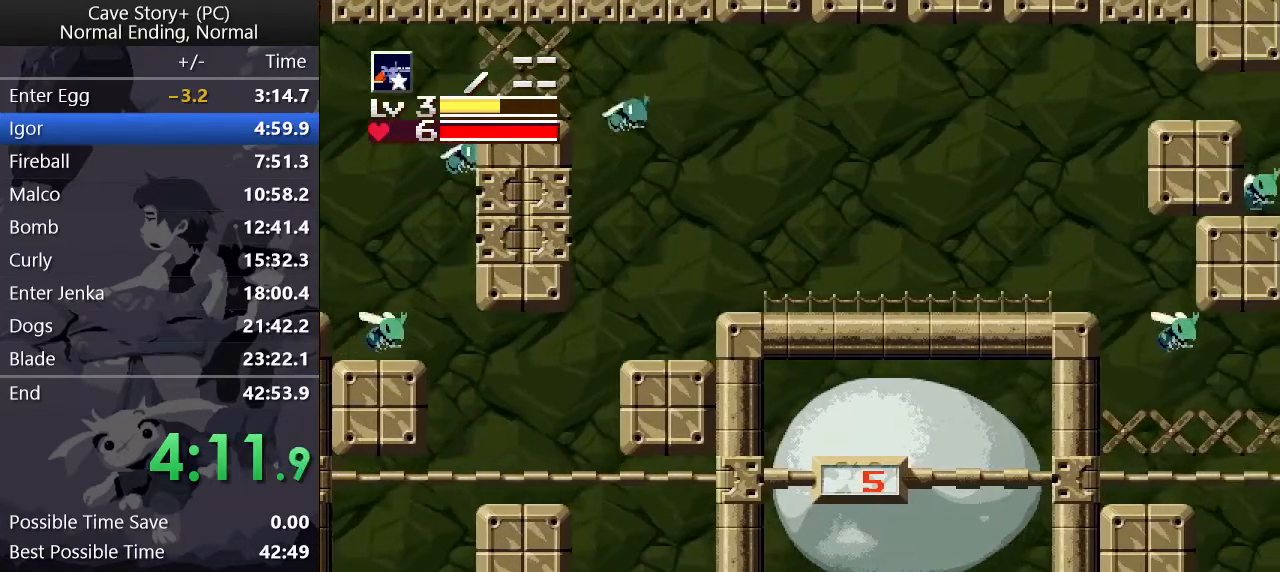
{"keys": ["right"], "events": [[33, "x", "up"], [117, "z", "down"], [167, "x", "down"], [167, "z", "up"], [217, "x", "up"], [367, "x", "down"], [367, "z", "down"], [400, "x", "up"], [400, "z", "up"], [450, "z", "down"], [500, "down", "up"], [500, "z", "up"]]}
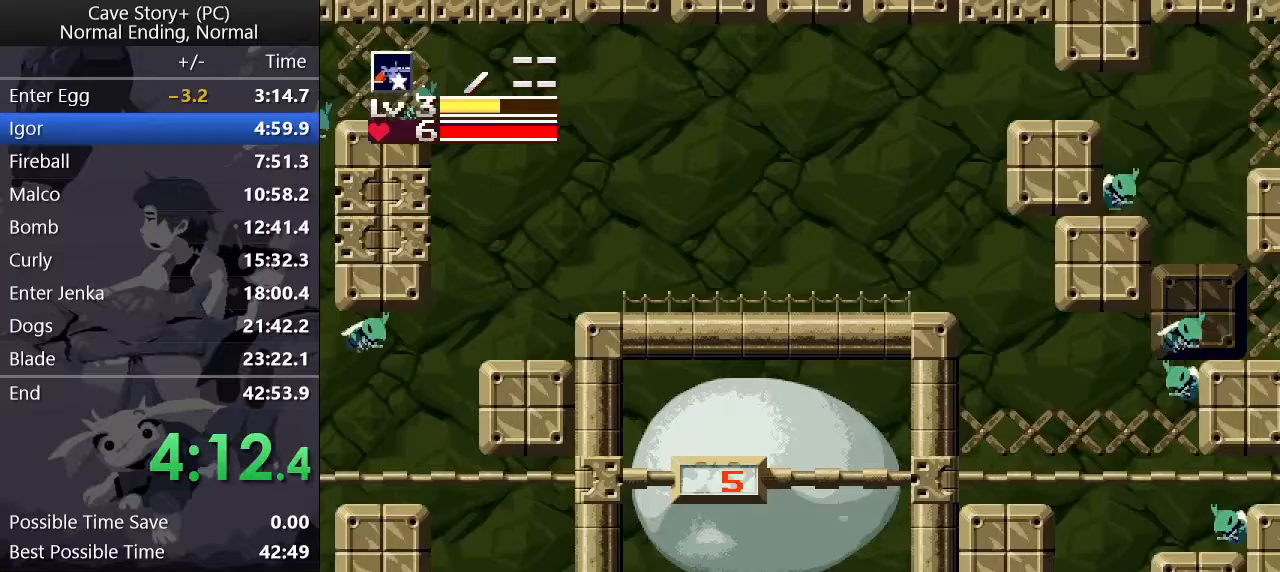
{"keys": ["right"], "events": [[50, "z", "down"], [100, "z", "up"], [150, "z", "down"], [183, "z", "up"], [233, "z", "down"], [283, "z", "up"], [333, "z", "down"], [383, "z", "up"], [433, "z", "down"], [467, "z", "up"]]}
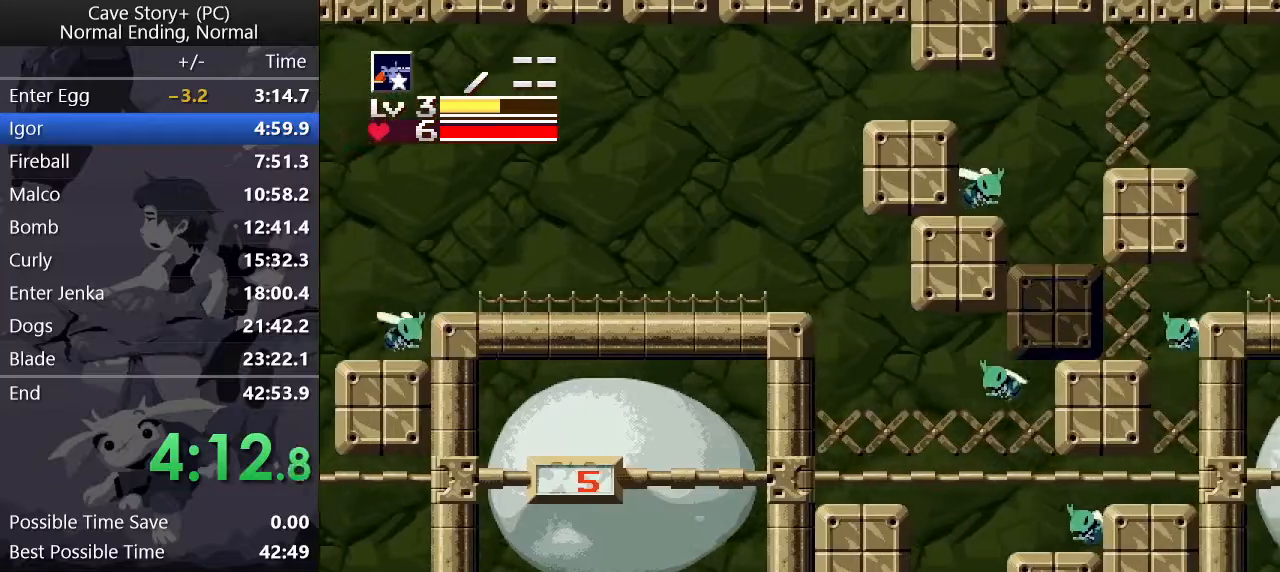
{"keys": ["right"], "events": [[250, "z", "down"], [300, "z", "up"]]}
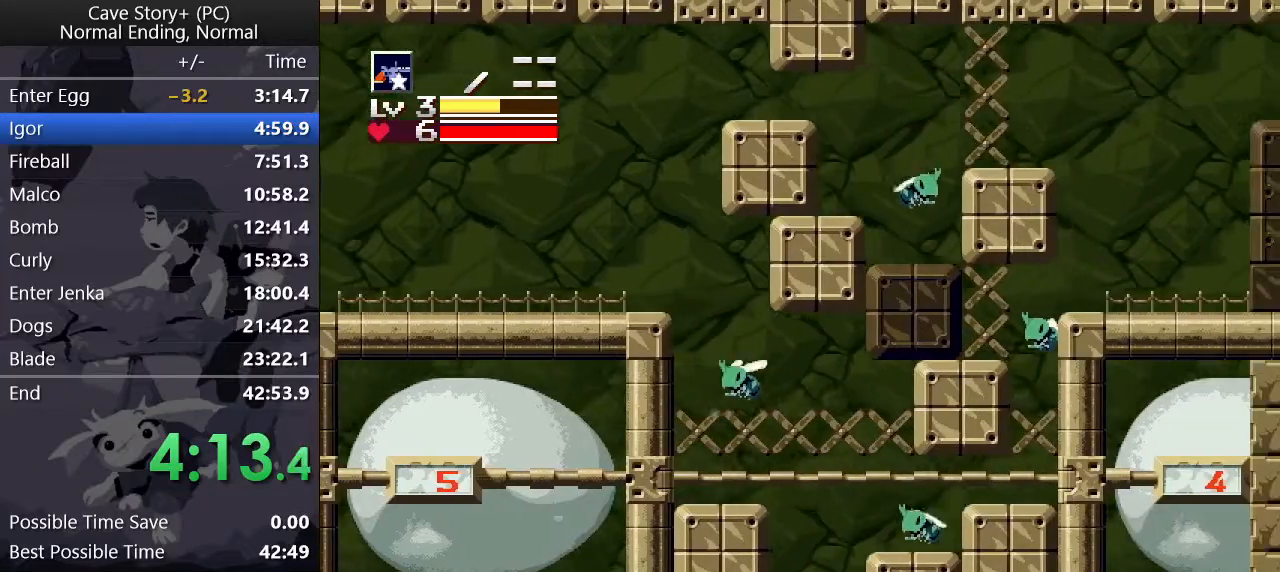
{"keys": ["right", "z"], "events": [[417, "z", "down"]]}
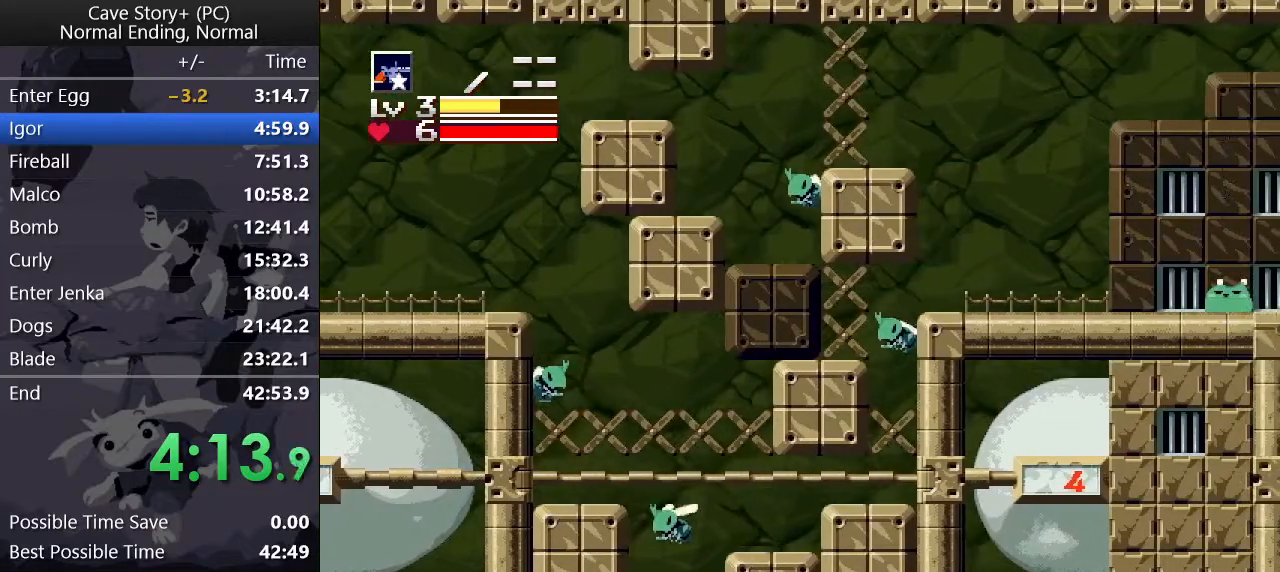
{"keys": ["right"], "events": [[350, "z", "up"]]}
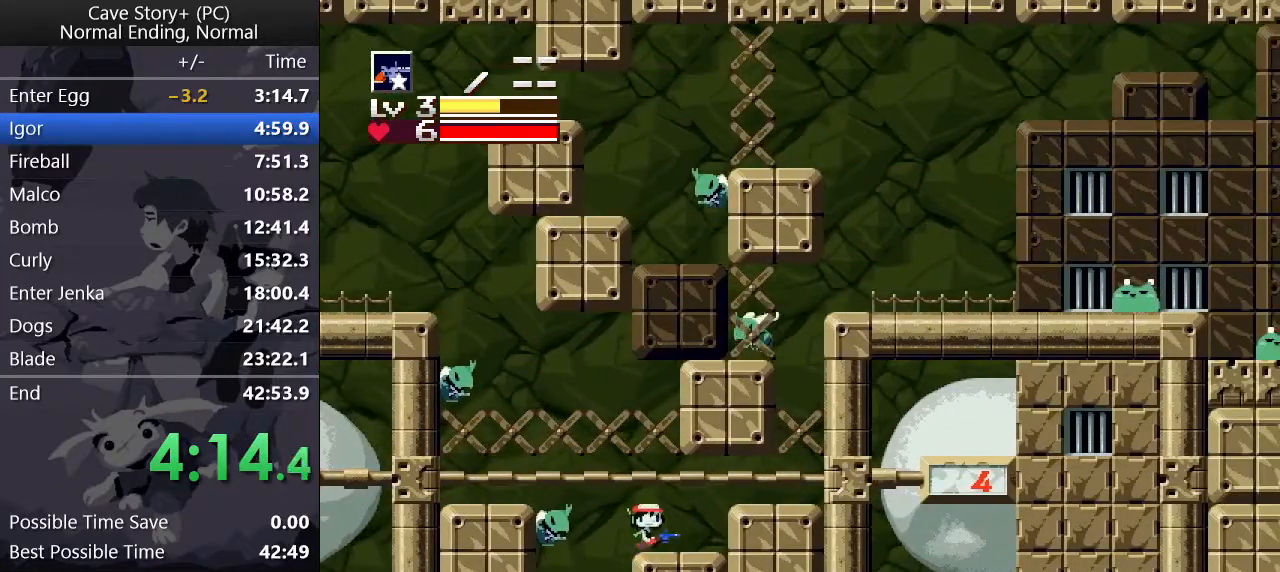
{"keys": ["left"], "events": [[83, "z", "down"], [117, "z", "up"], [500, "left", "down"], [500, "right", "up"]]}
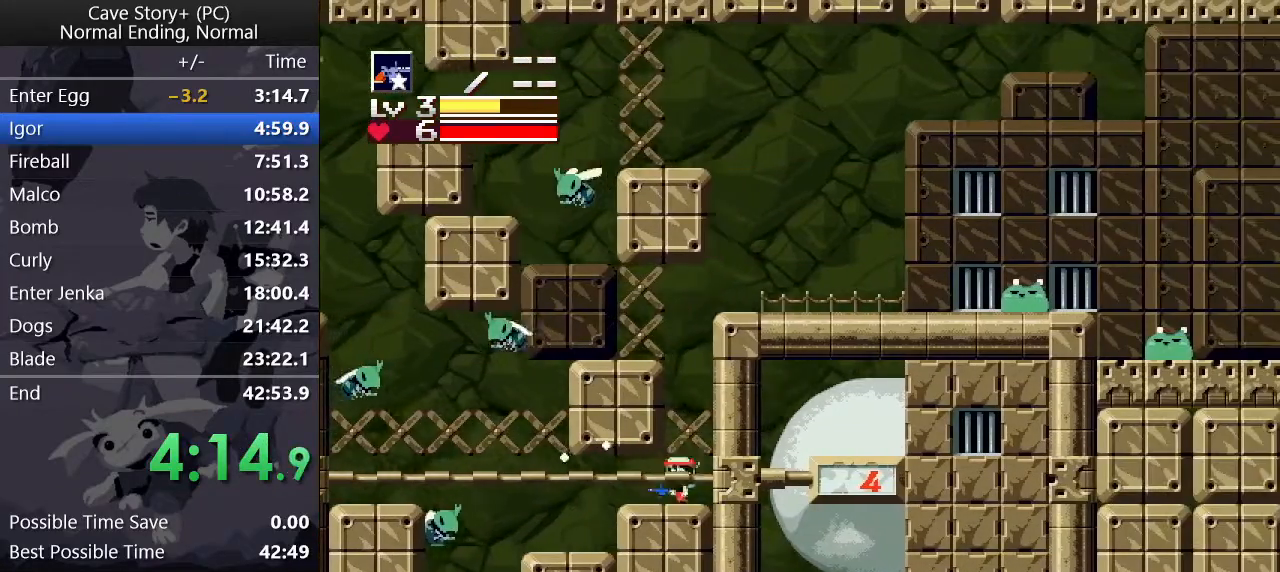
{"keys": ["left"], "events": [[50, "z", "down"], [467, "z", "up"]]}
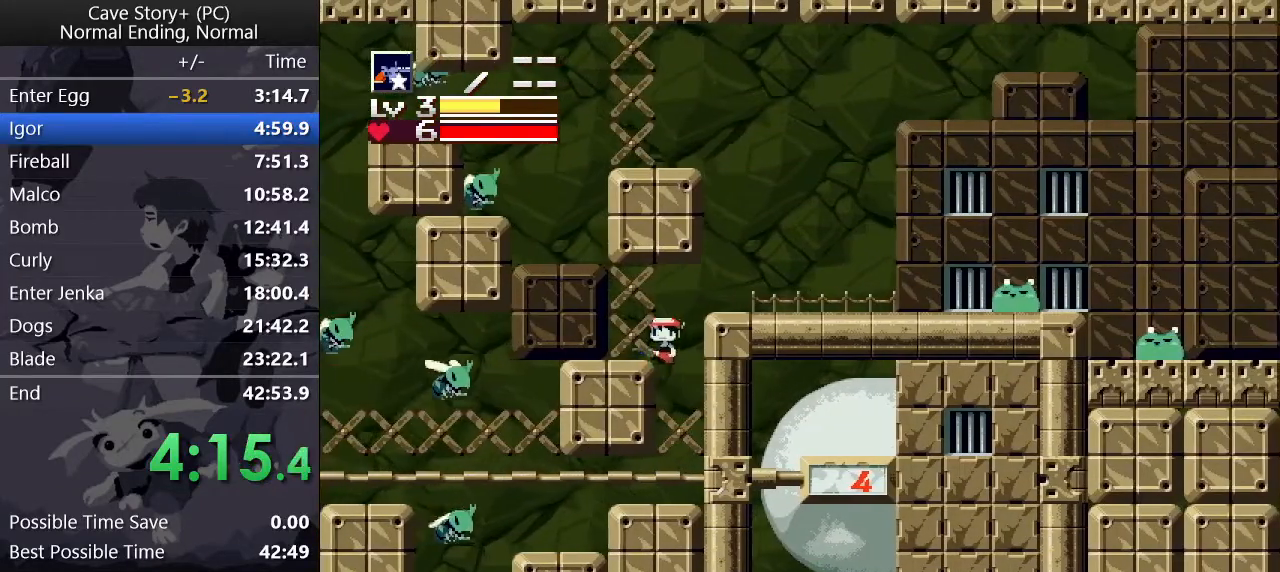
{"keys": ["right"], "events": [[350, "left", "up"], [350, "right", "down"]]}
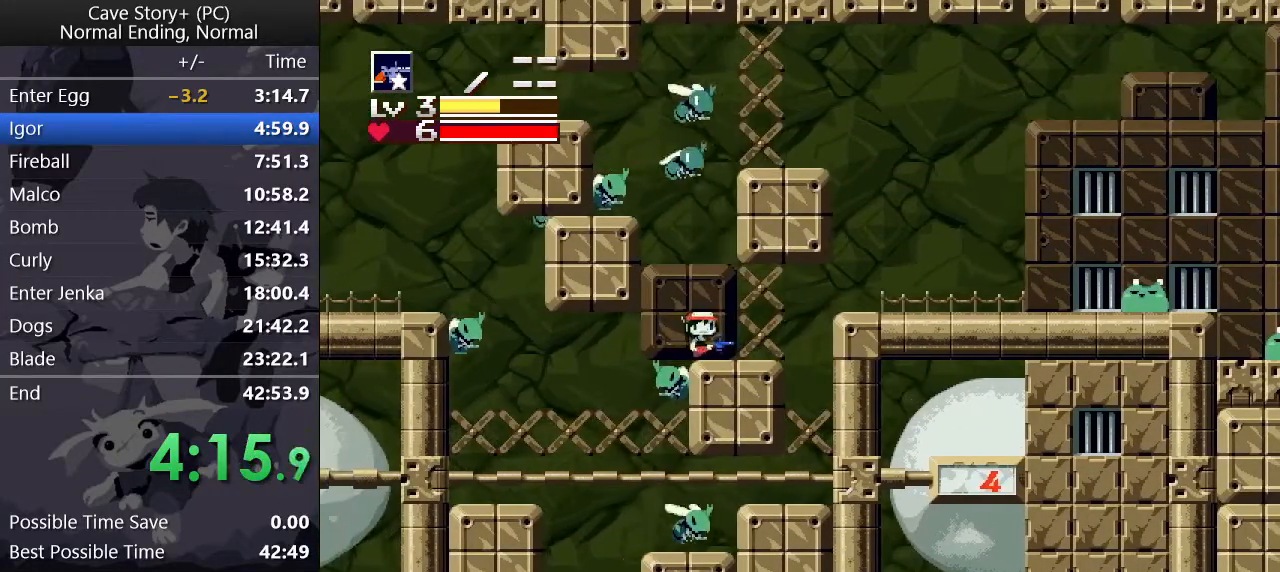
{"keys": ["right", "z"], "events": [[417, "z", "down"]]}
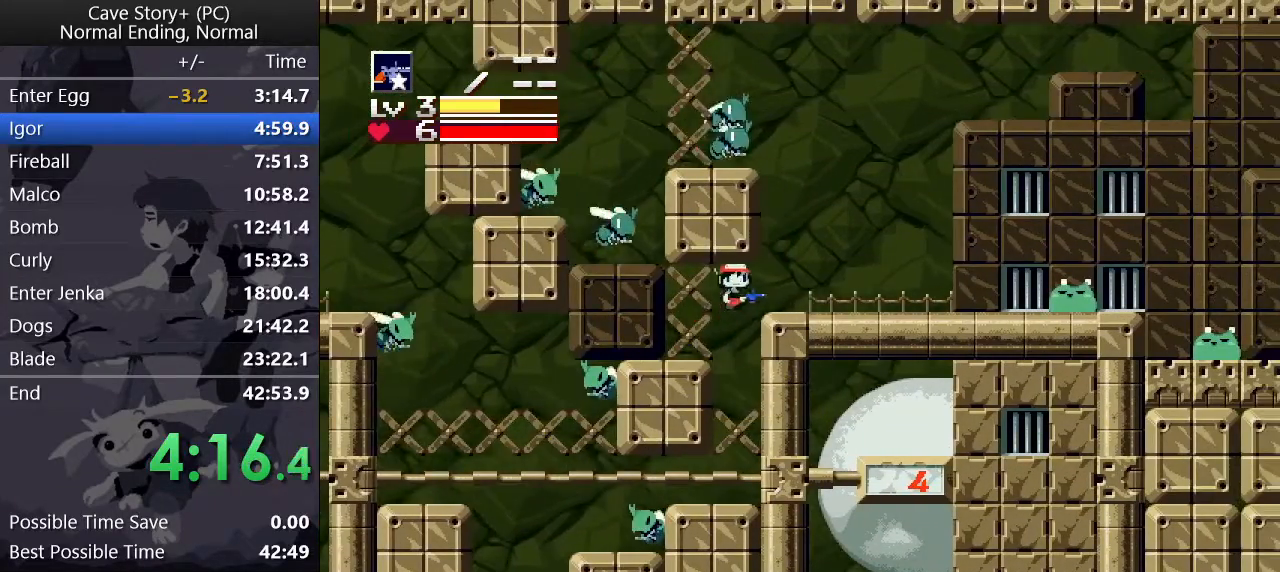
{"keys": ["right"], "events": [[50, "z", "up"], [100, "x", "down"], [150, "x", "up"], [183, "x", "down"], [233, "x", "up"], [283, "x", "down"], [333, "x", "up"]]}
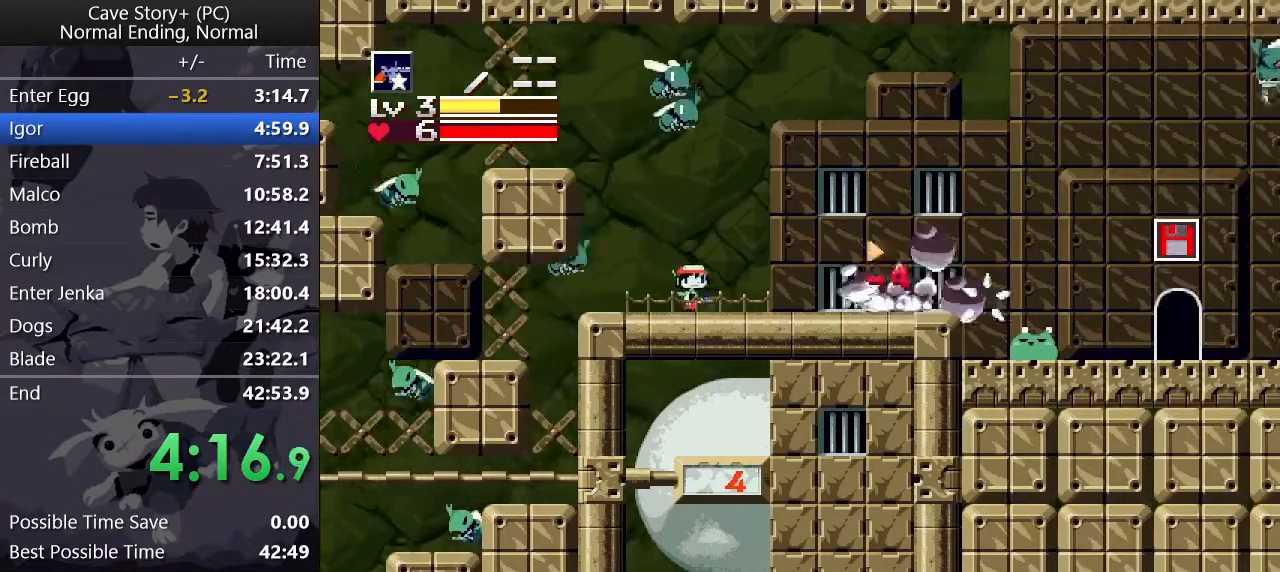
{"keys": ["right"], "events": []}
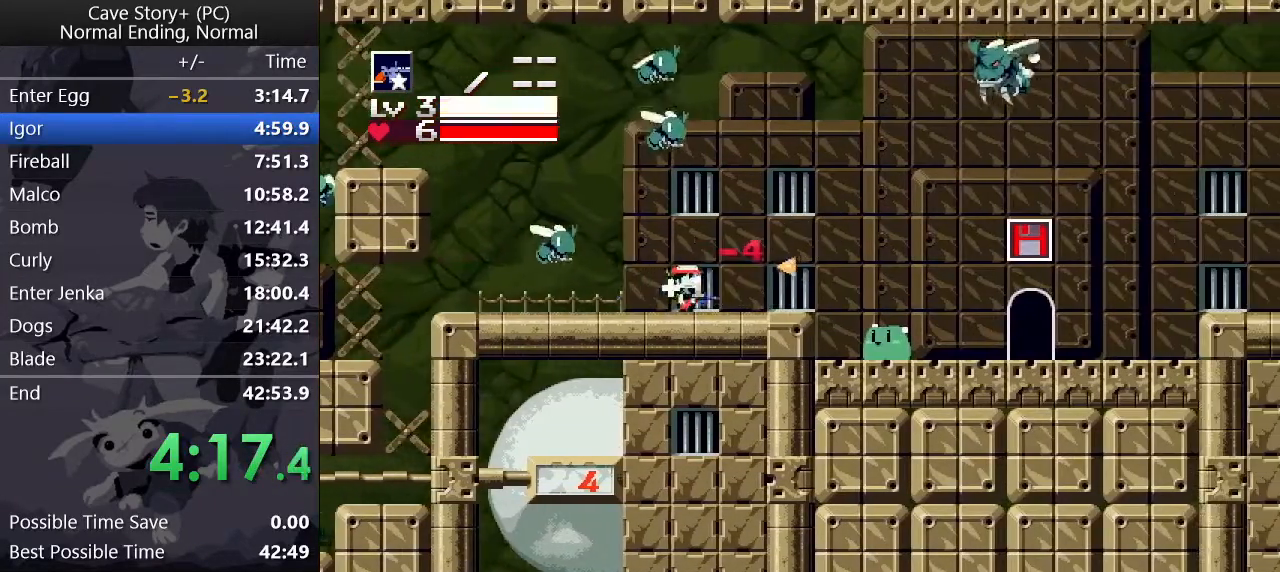
{"keys": ["right"], "events": [[317, "x", "down"], [400, "x", "up"]]}
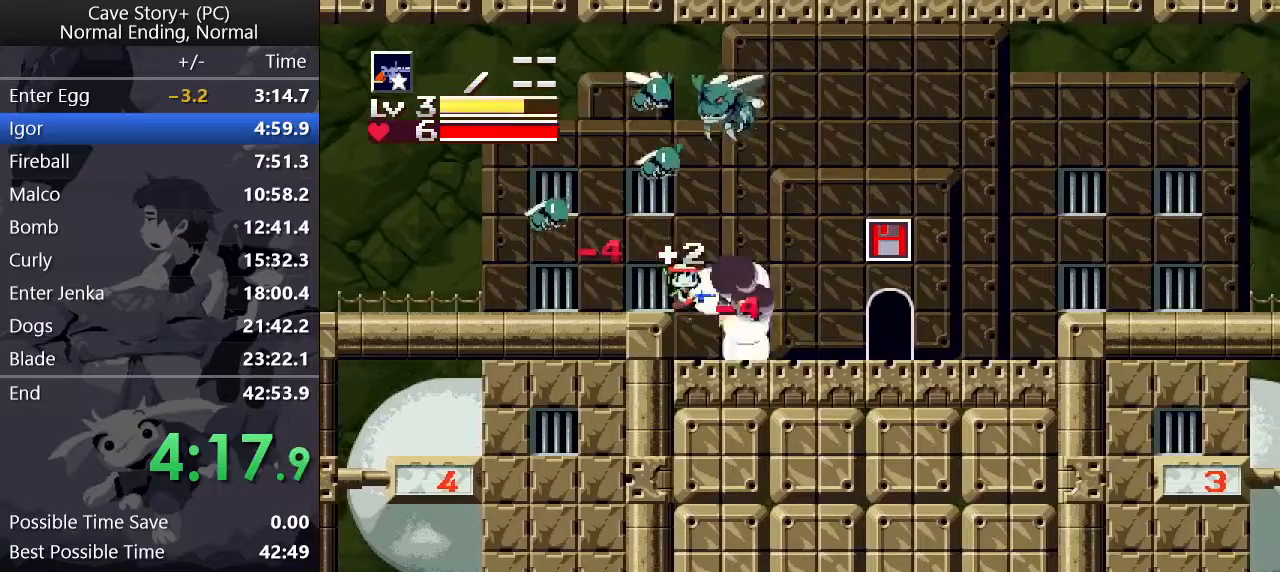
{"keys": ["right"], "events": []}
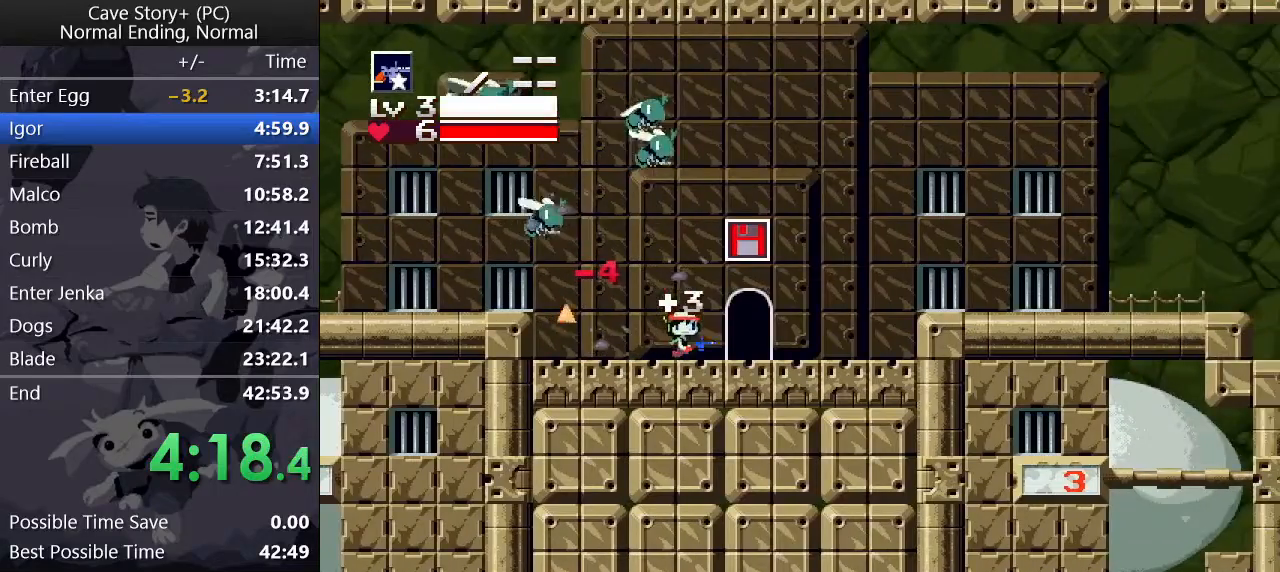
{"keys": ["right"], "events": []}
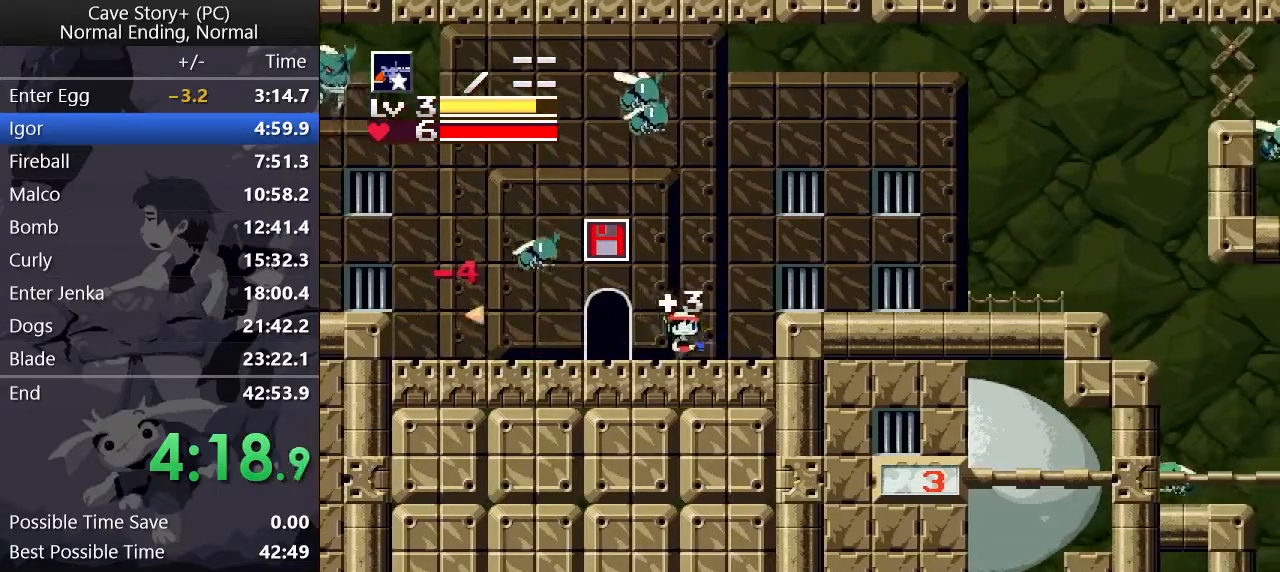
{"keys": ["right"], "events": [[33, "z", "down"], [83, "z", "up"]]}
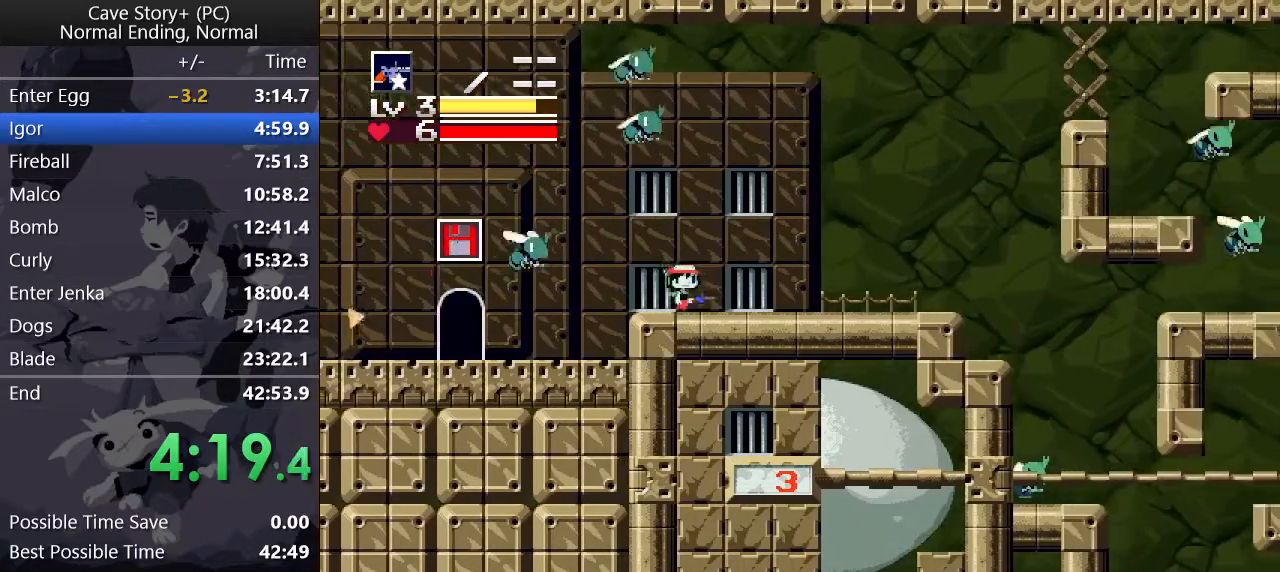
{"keys": ["right"], "events": []}